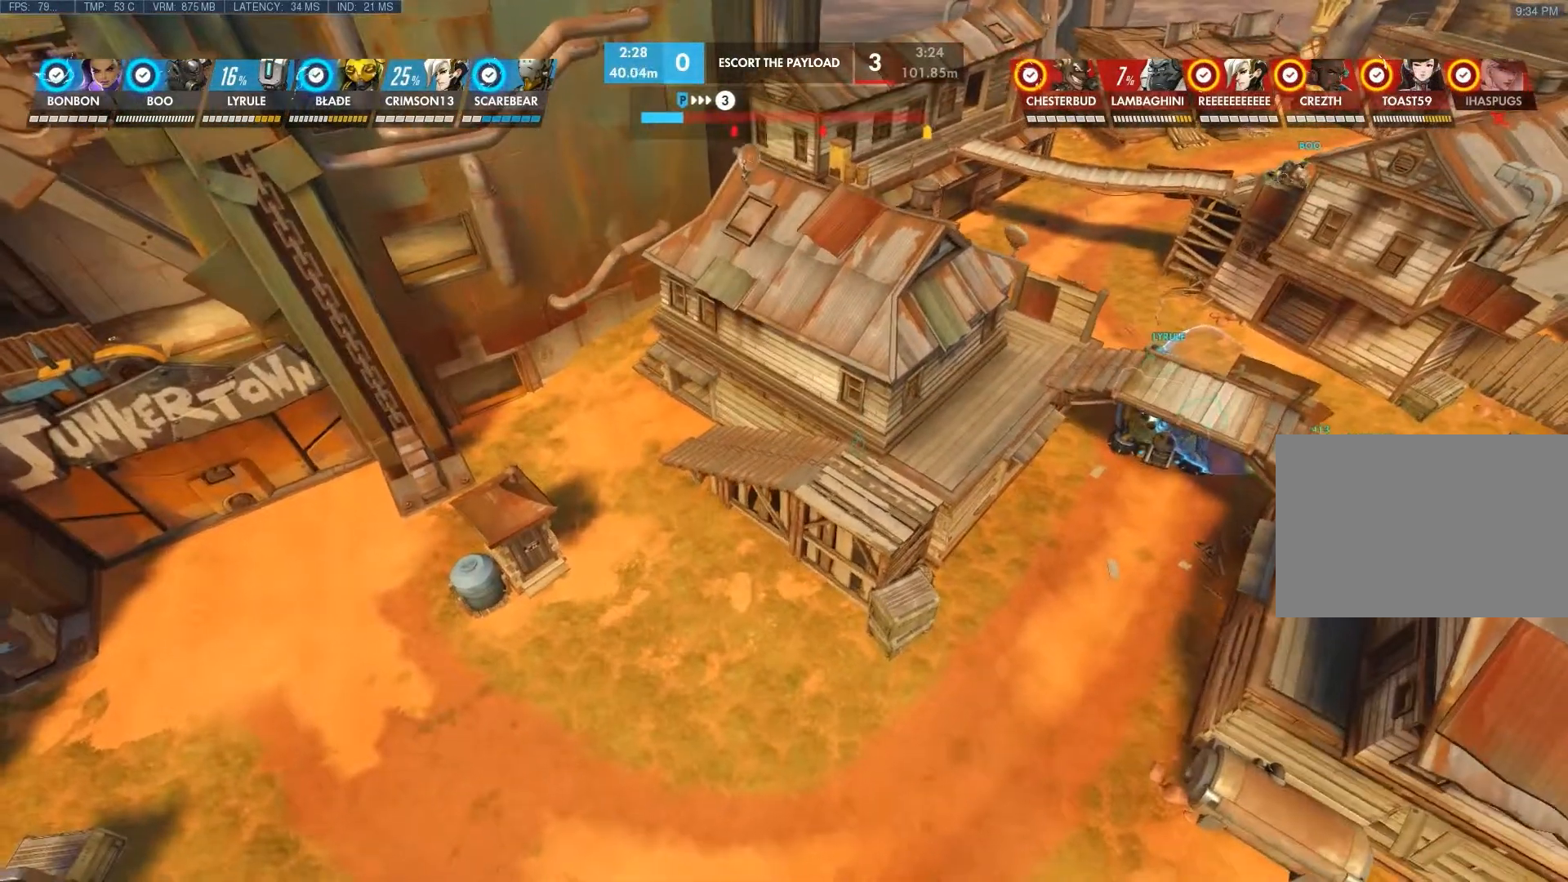
Gameplay with keyboard and mouse; each line is a JSON object with the keys and mouse buttons held at the frame after it. "events" lists presses ("down") and releases ("up") of "1", "2", "3", "4", "5", "a", "alt", "c", "ctrl", "d", "e", "f", "q", "r", "s", "shift", "space", "tab", "v", "w", "x", "z", "mouse_left", "mouse_middle", "mouse_right", "mouse_wheel_up" and "mouse_wheel_down" between this image and that frame as [ms after this image, input, new state], when the widget could be followed in between. "mouse_left", "mouse_middle", "mouse_right", "mouse_wheel_up", "mouse_wheel_down" = the "left", "middle", "right", "wheel_up", "wheel_down" buttons of the "mouse" list. No other keys are recorded. Not read: mouse_move.
{"keys": ["a", "c"], "mouse": [], "events": []}
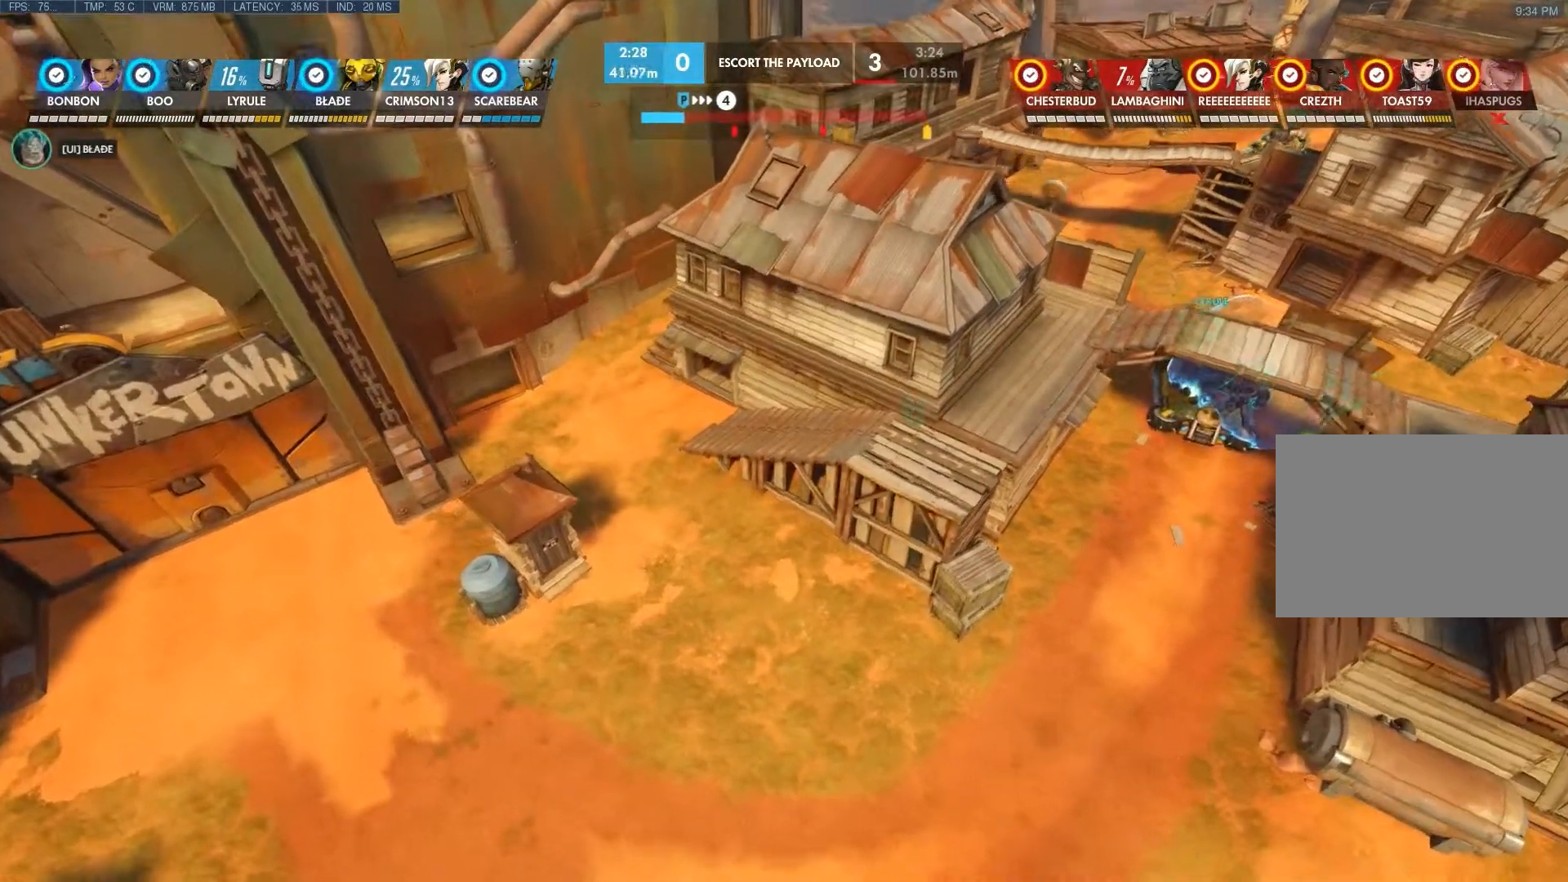
{"keys": ["a", "c"], "mouse": [], "events": []}
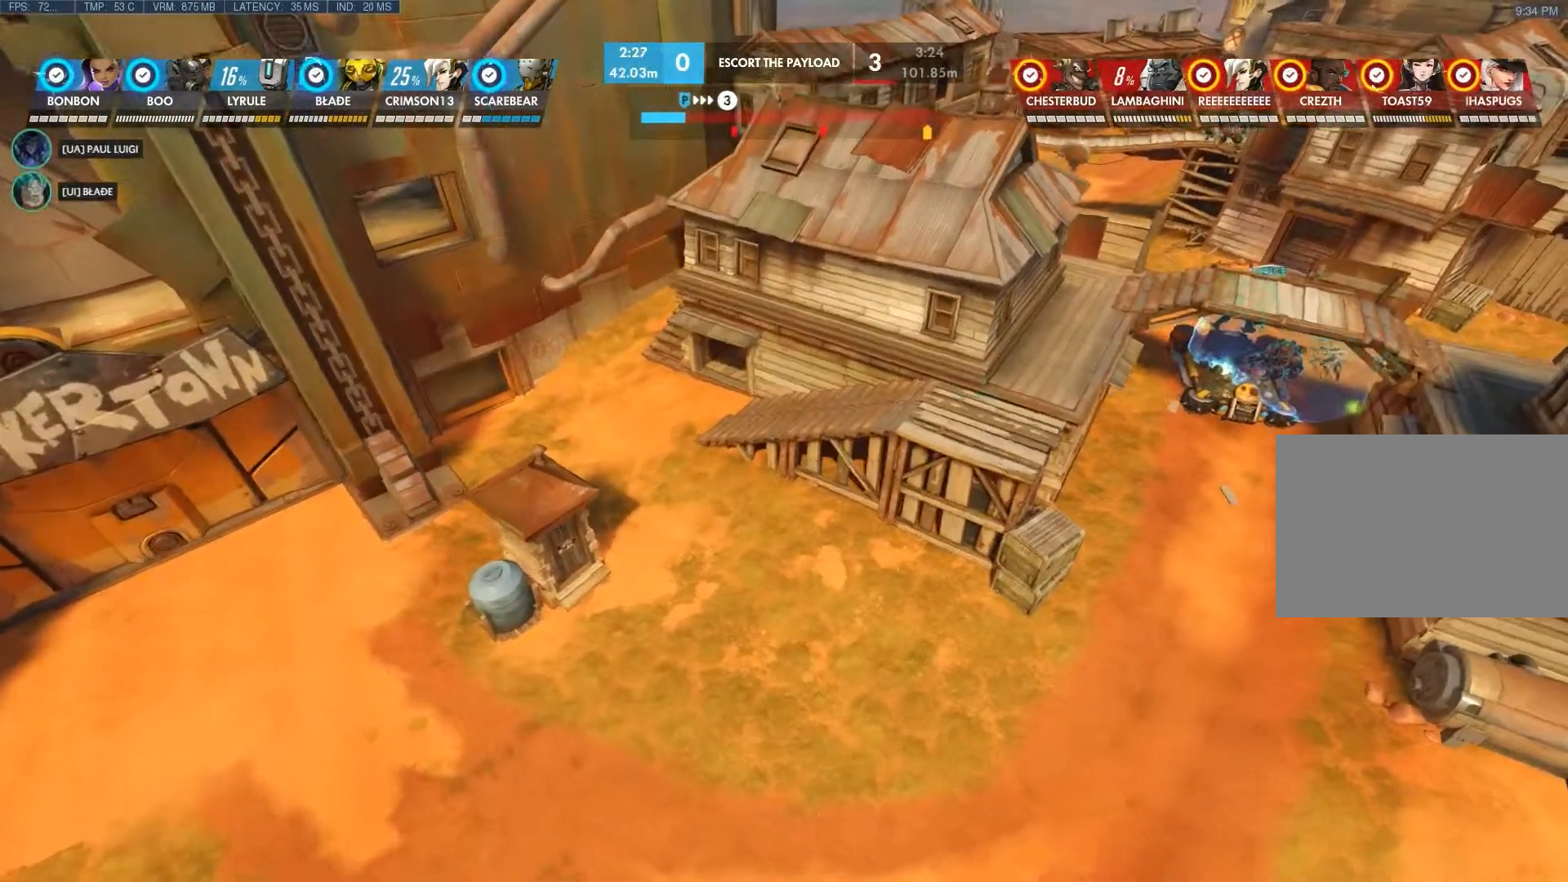
{"keys": ["c"], "mouse": [], "events": [[67, "a", "up"]]}
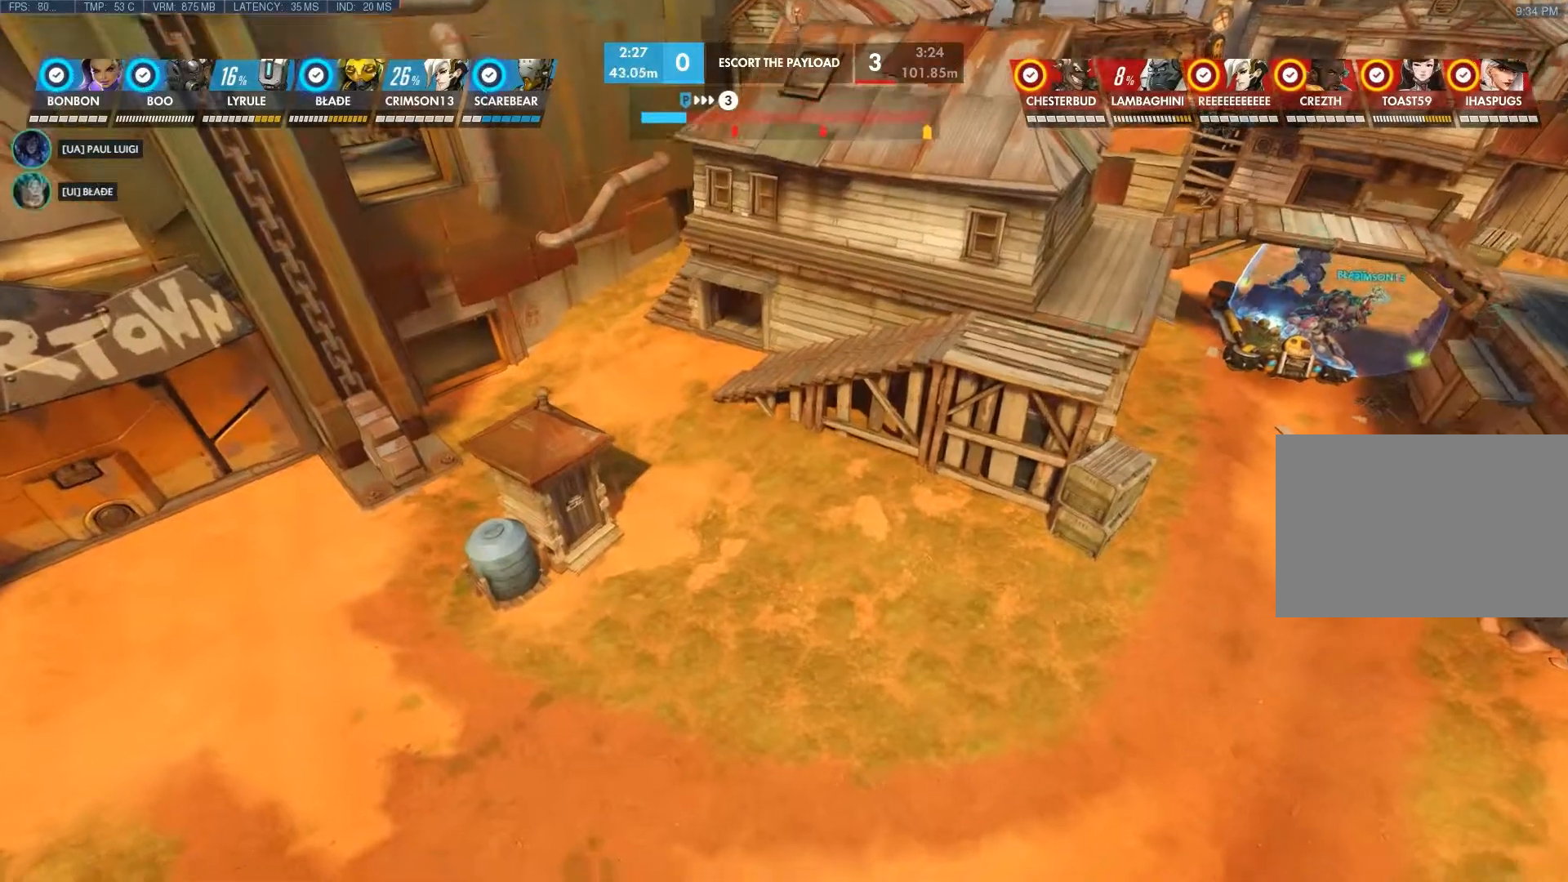
{"keys": [], "mouse": [], "events": [[50, "c", "up"]]}
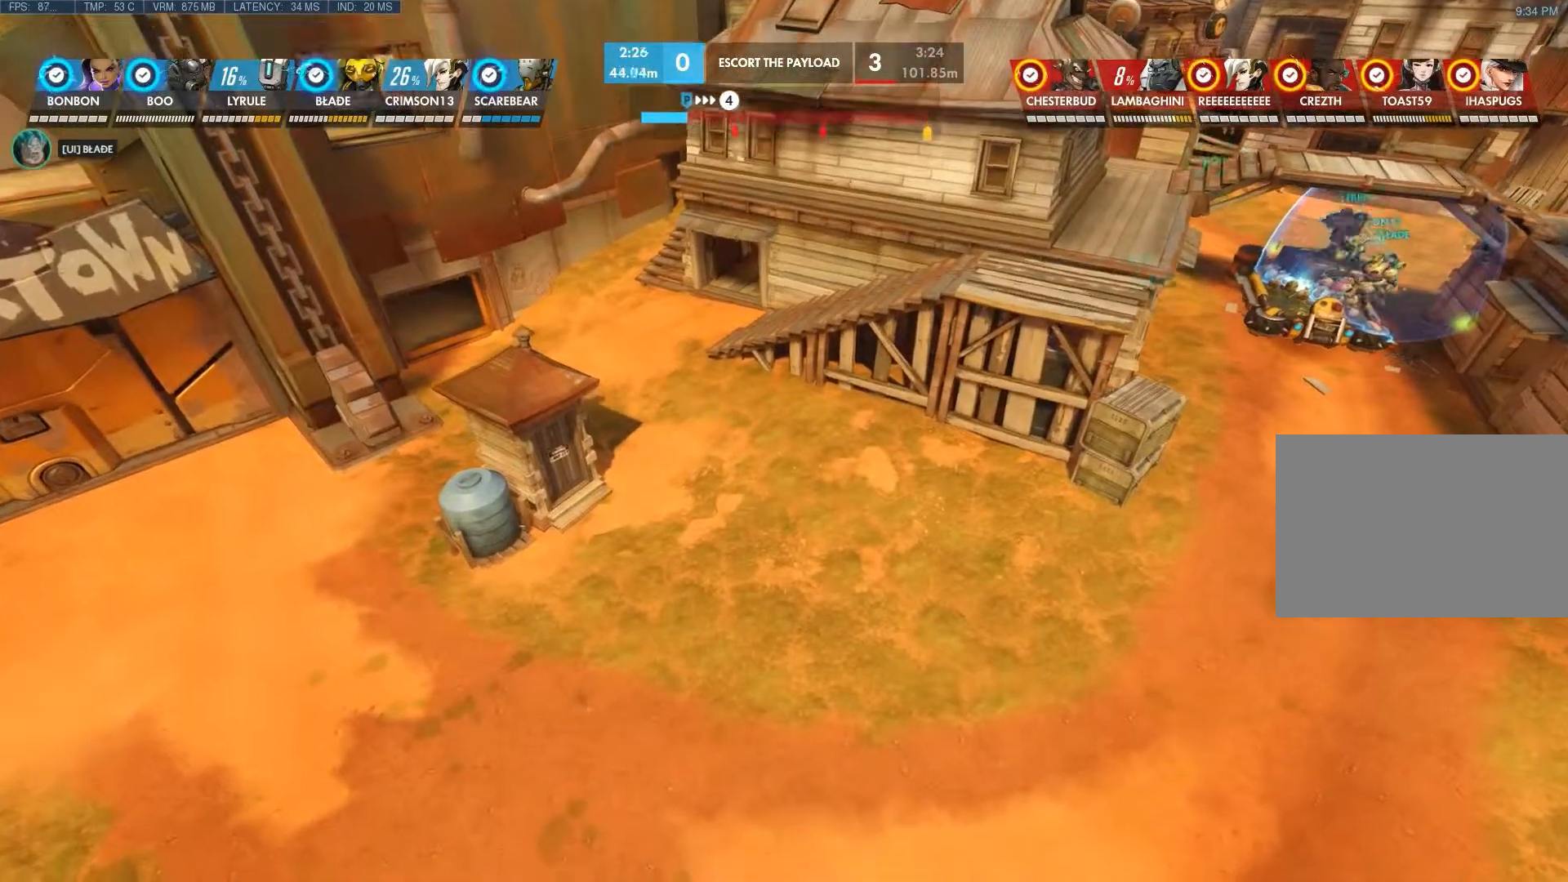
{"keys": ["s"], "mouse": [], "events": [[483, "s", "down"]]}
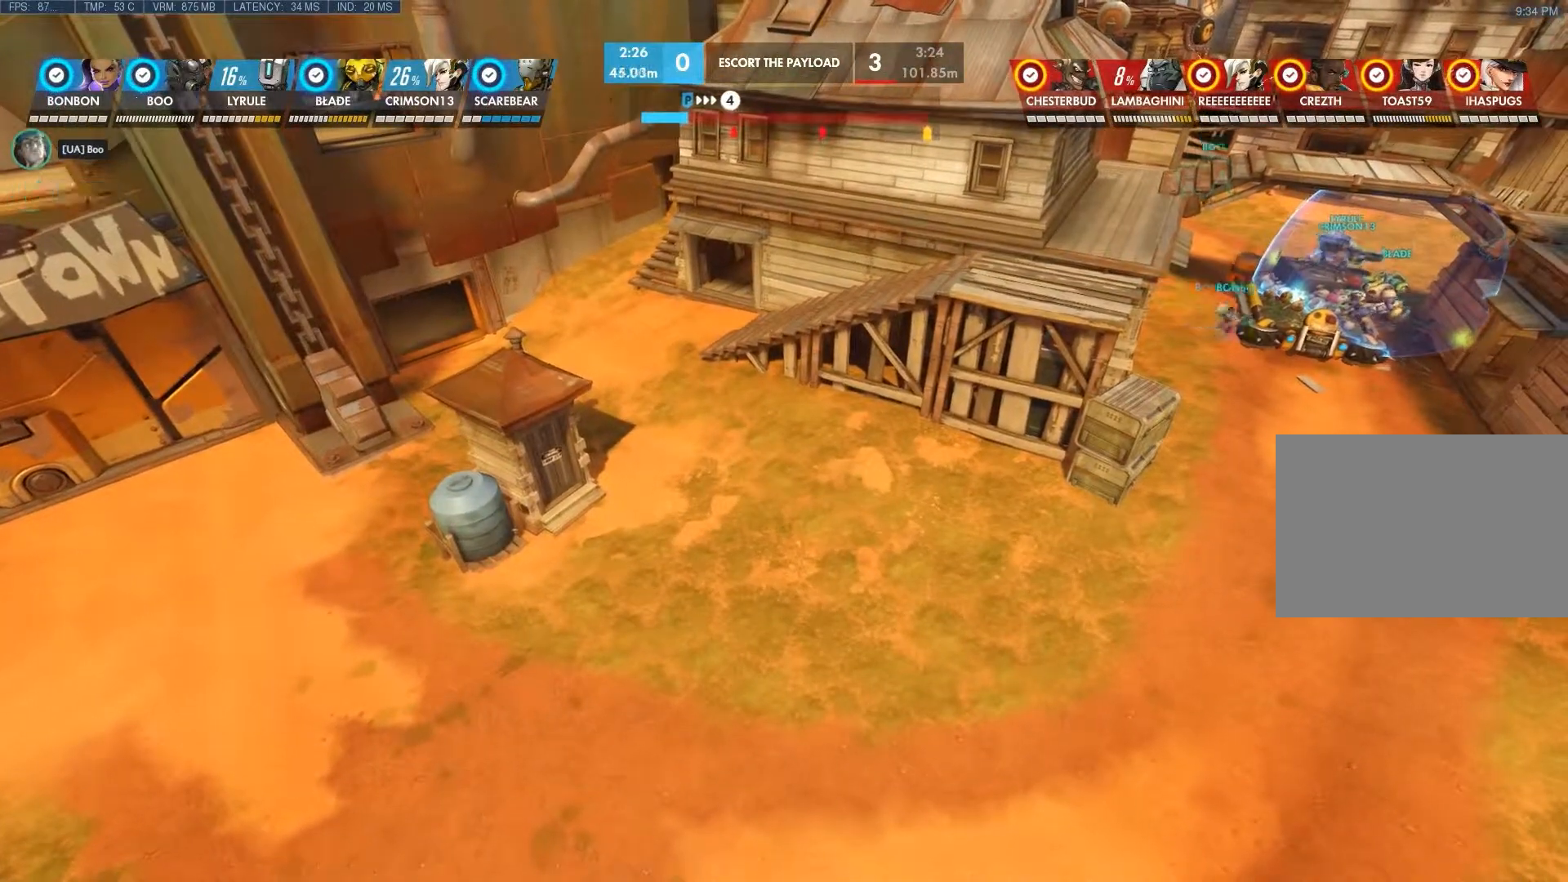
{"keys": [], "mouse": [], "events": [[350, "s", "up"]]}
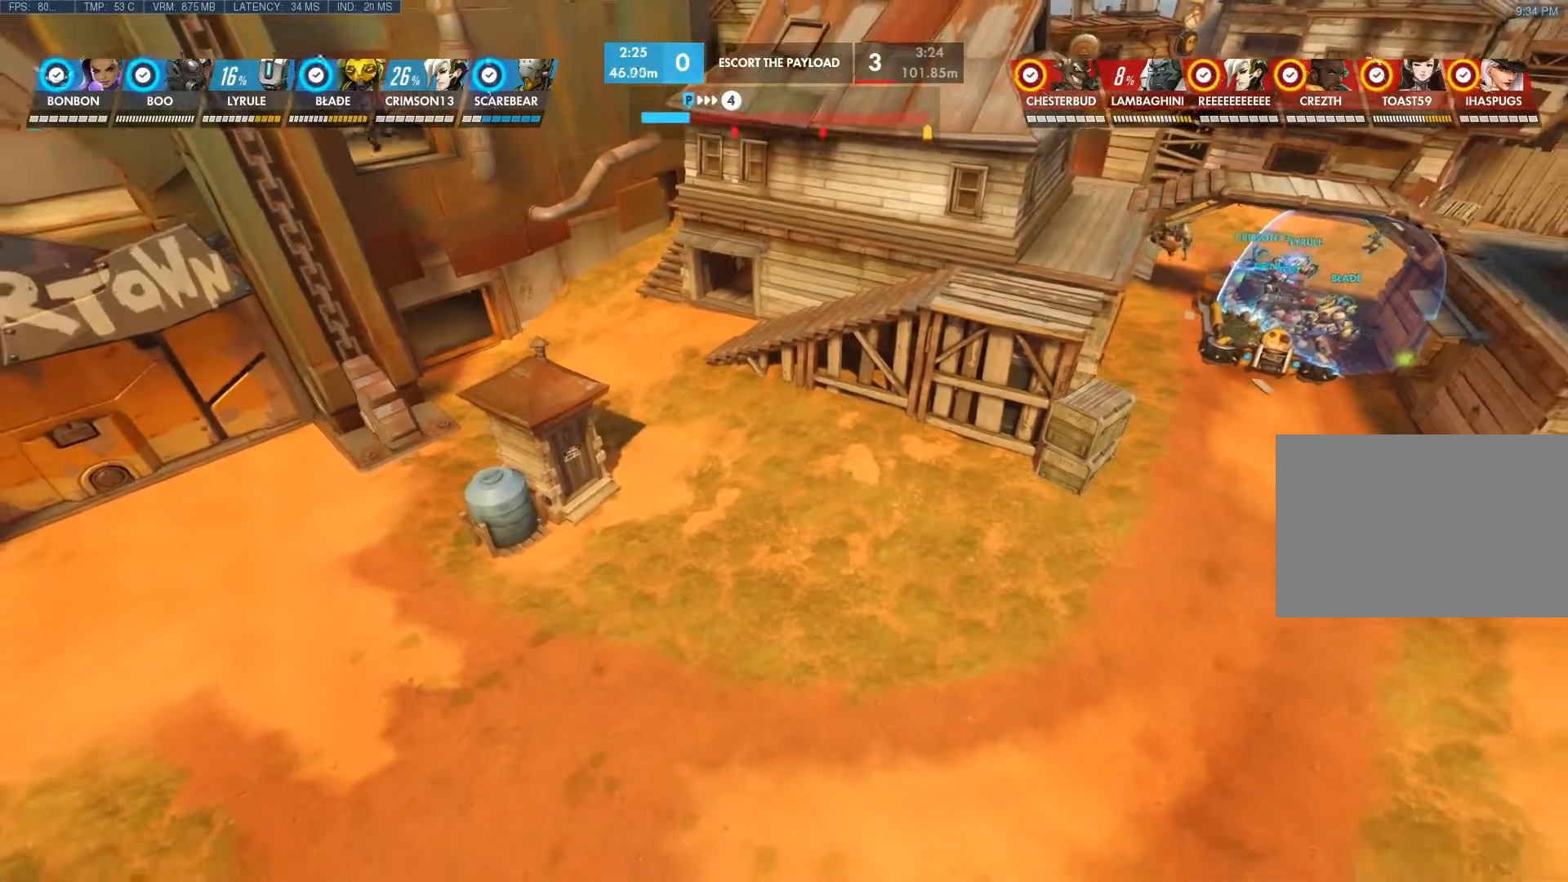
{"keys": ["d"], "mouse": [], "events": [[417, "d", "down"]]}
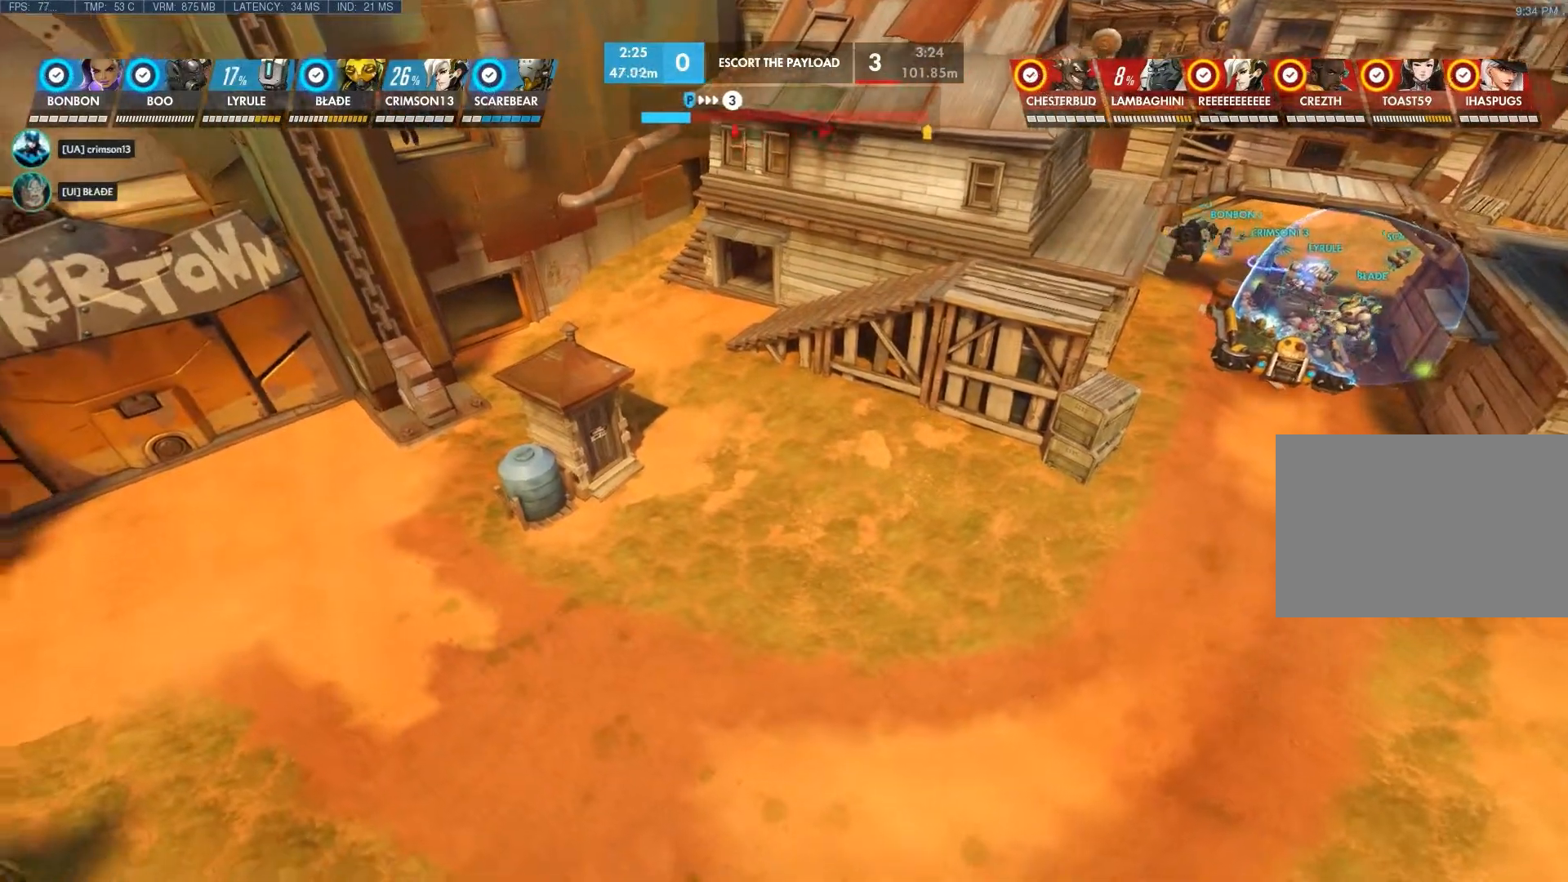
{"keys": ["d"], "mouse": [], "events": []}
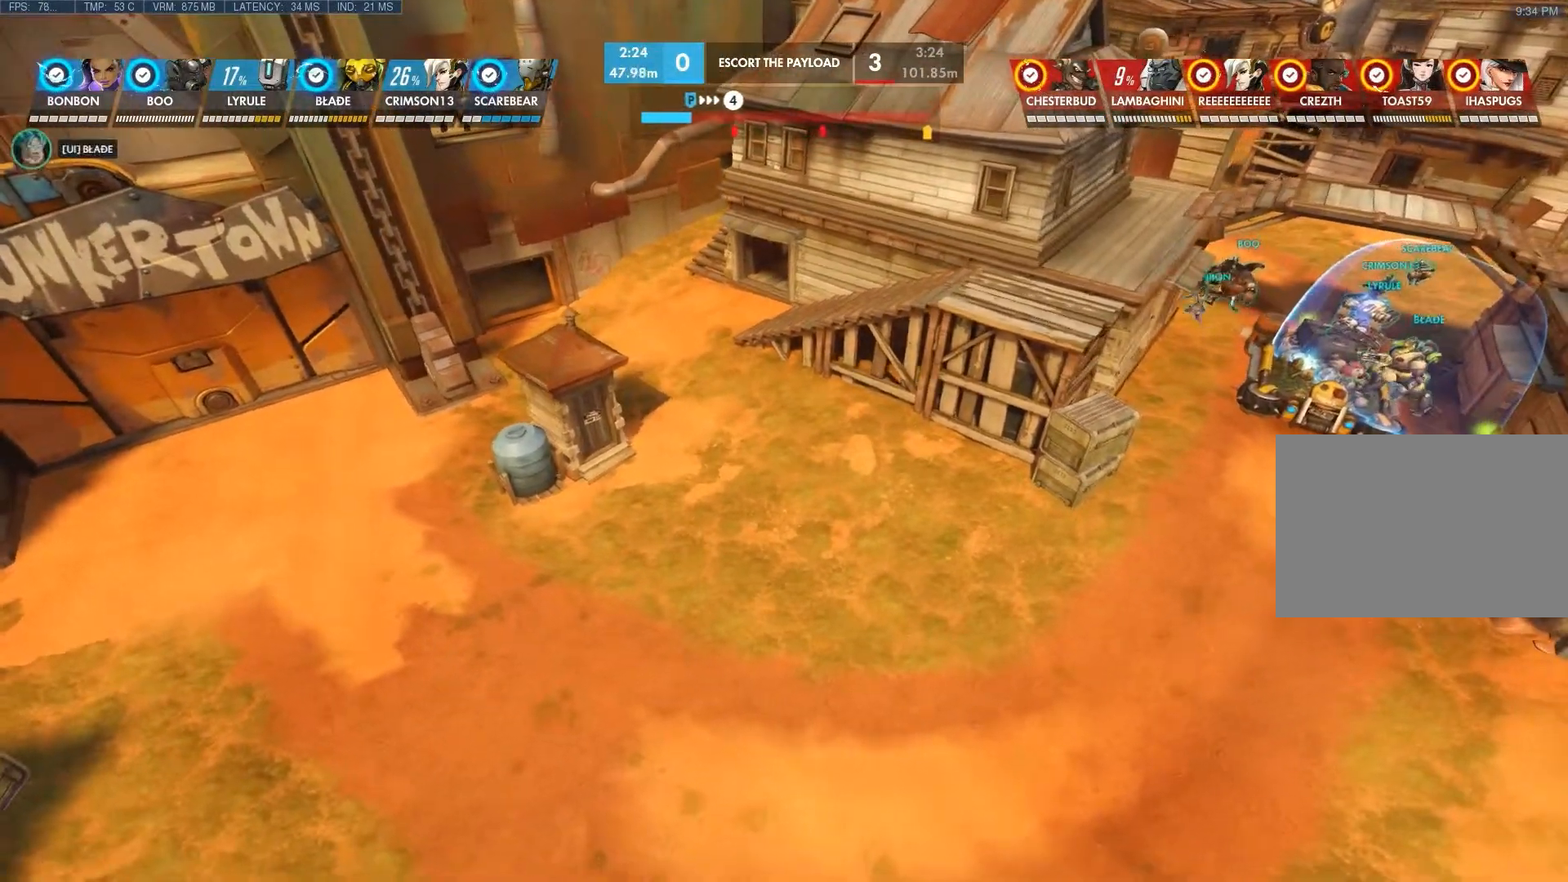
{"keys": ["d", "shift"], "mouse": [], "events": [[350, "shift", "down"]]}
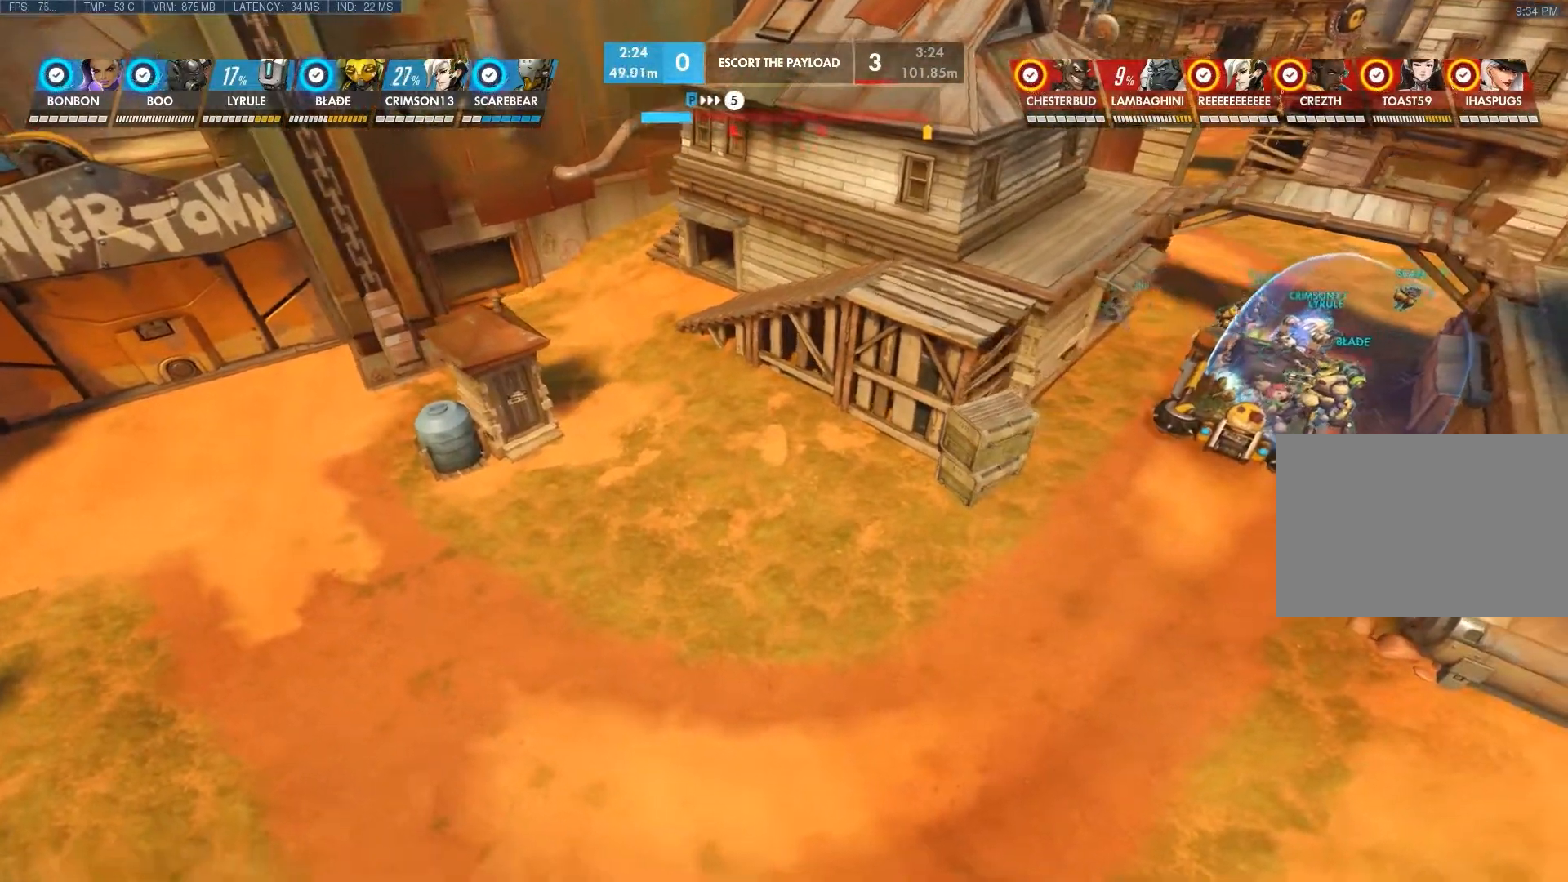
{"keys": ["d", "shift"], "mouse": [], "events": []}
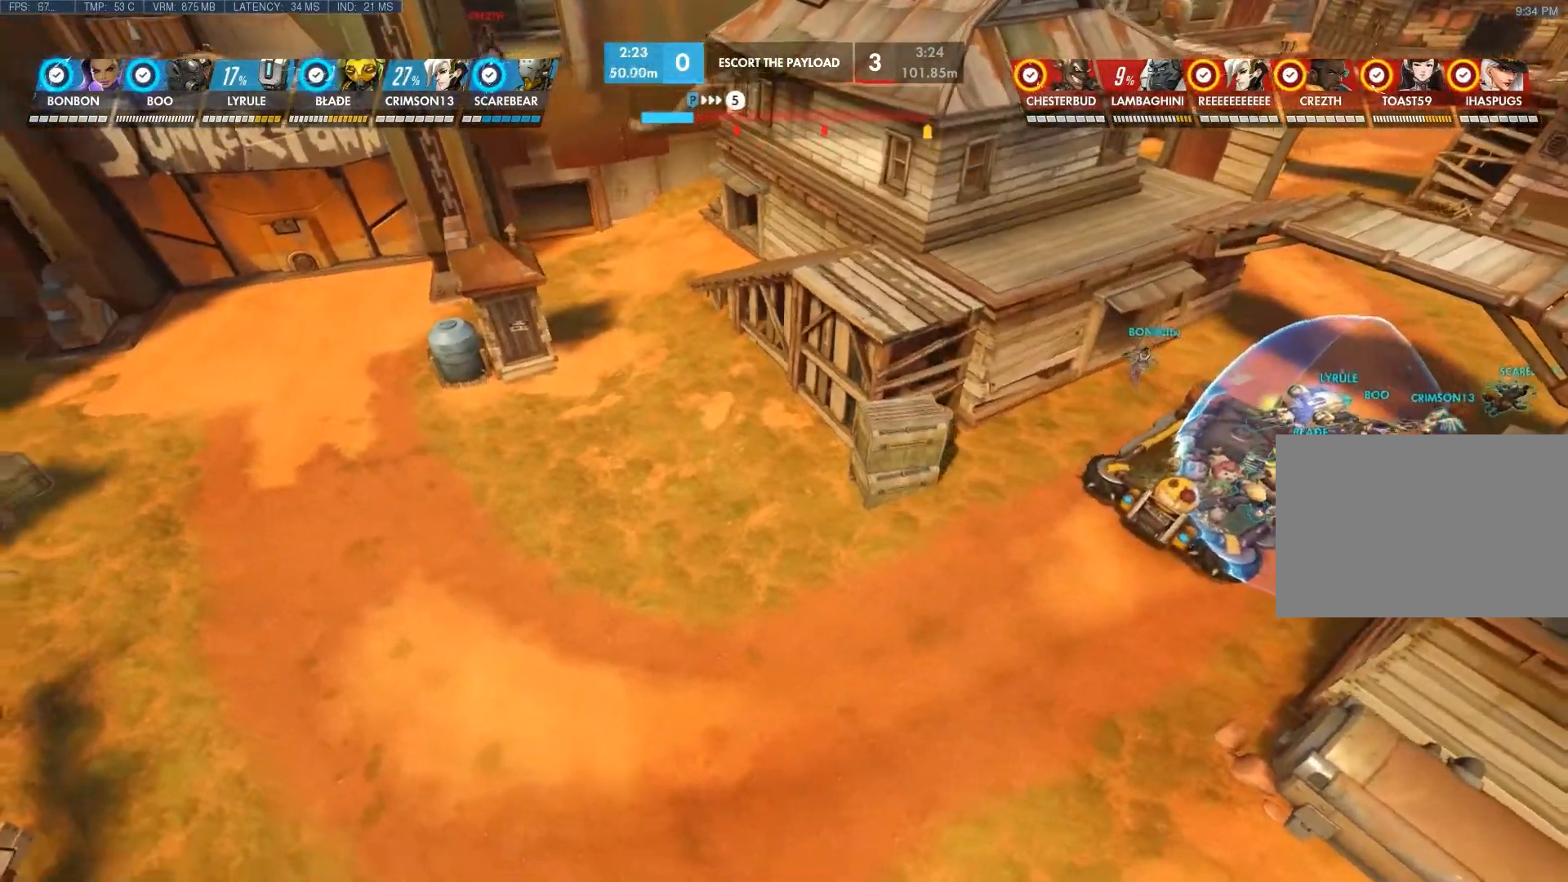
{"keys": ["d", "shift"], "mouse": [], "events": []}
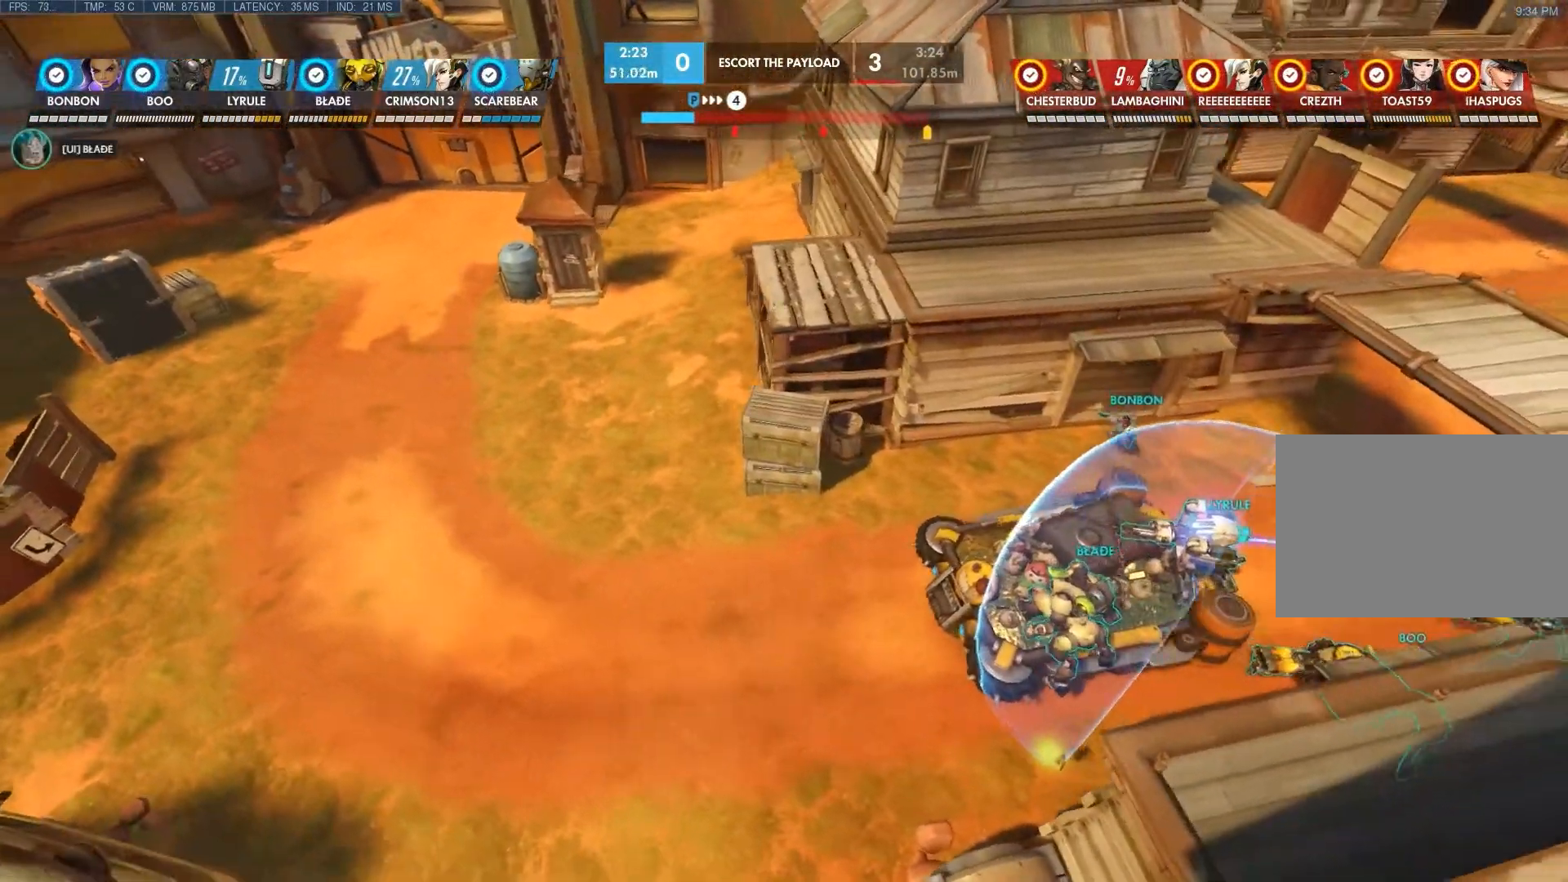
{"keys": [], "mouse": [], "events": [[33, "d", "up"], [317, "shift", "up"]]}
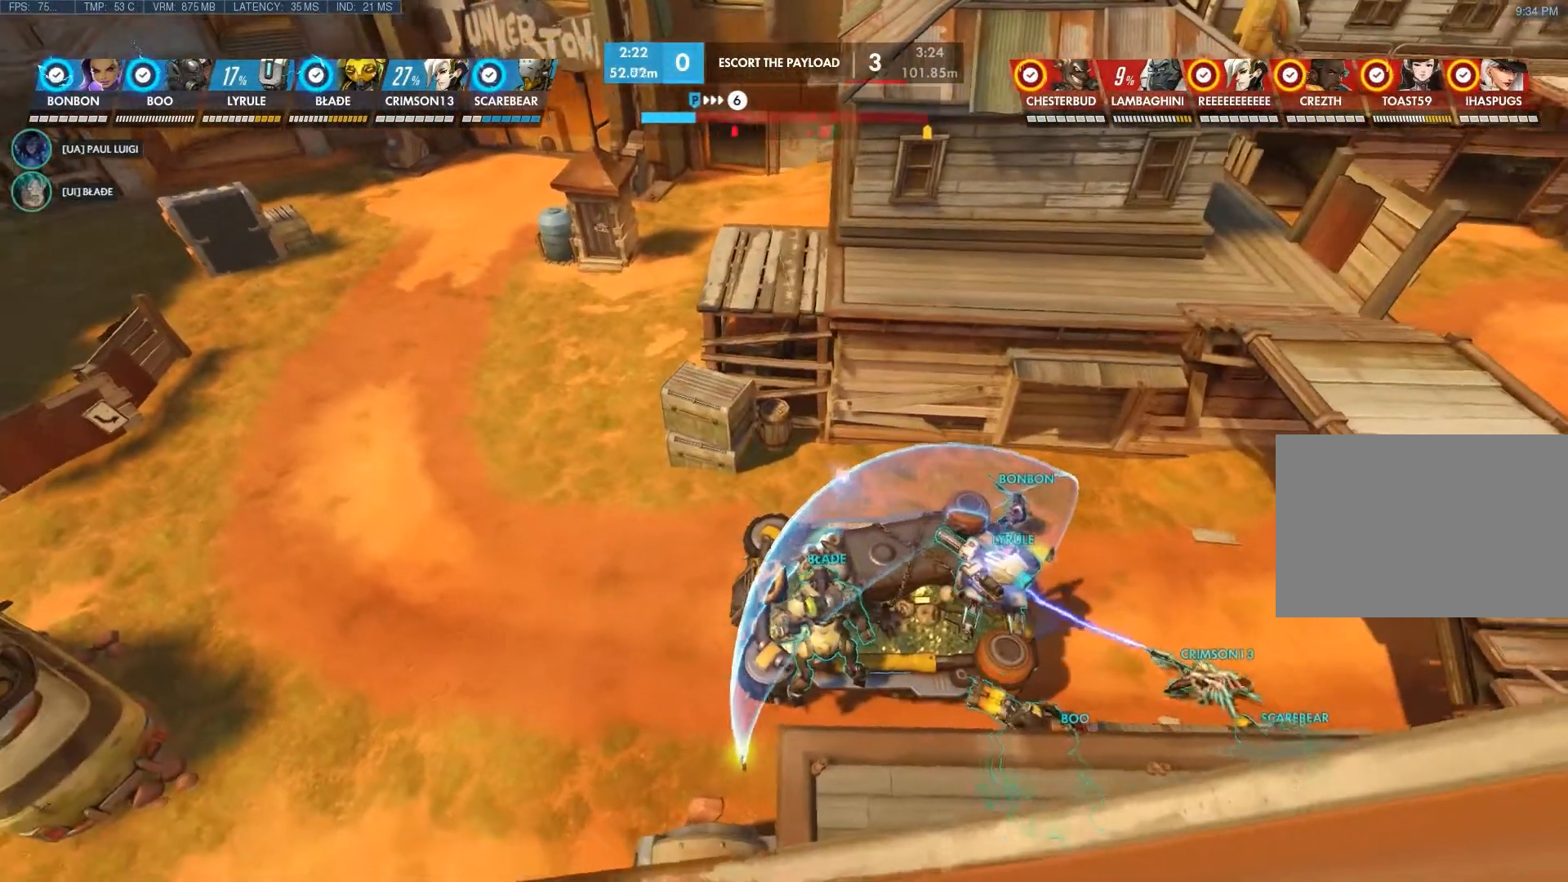
{"keys": [], "mouse": [], "events": []}
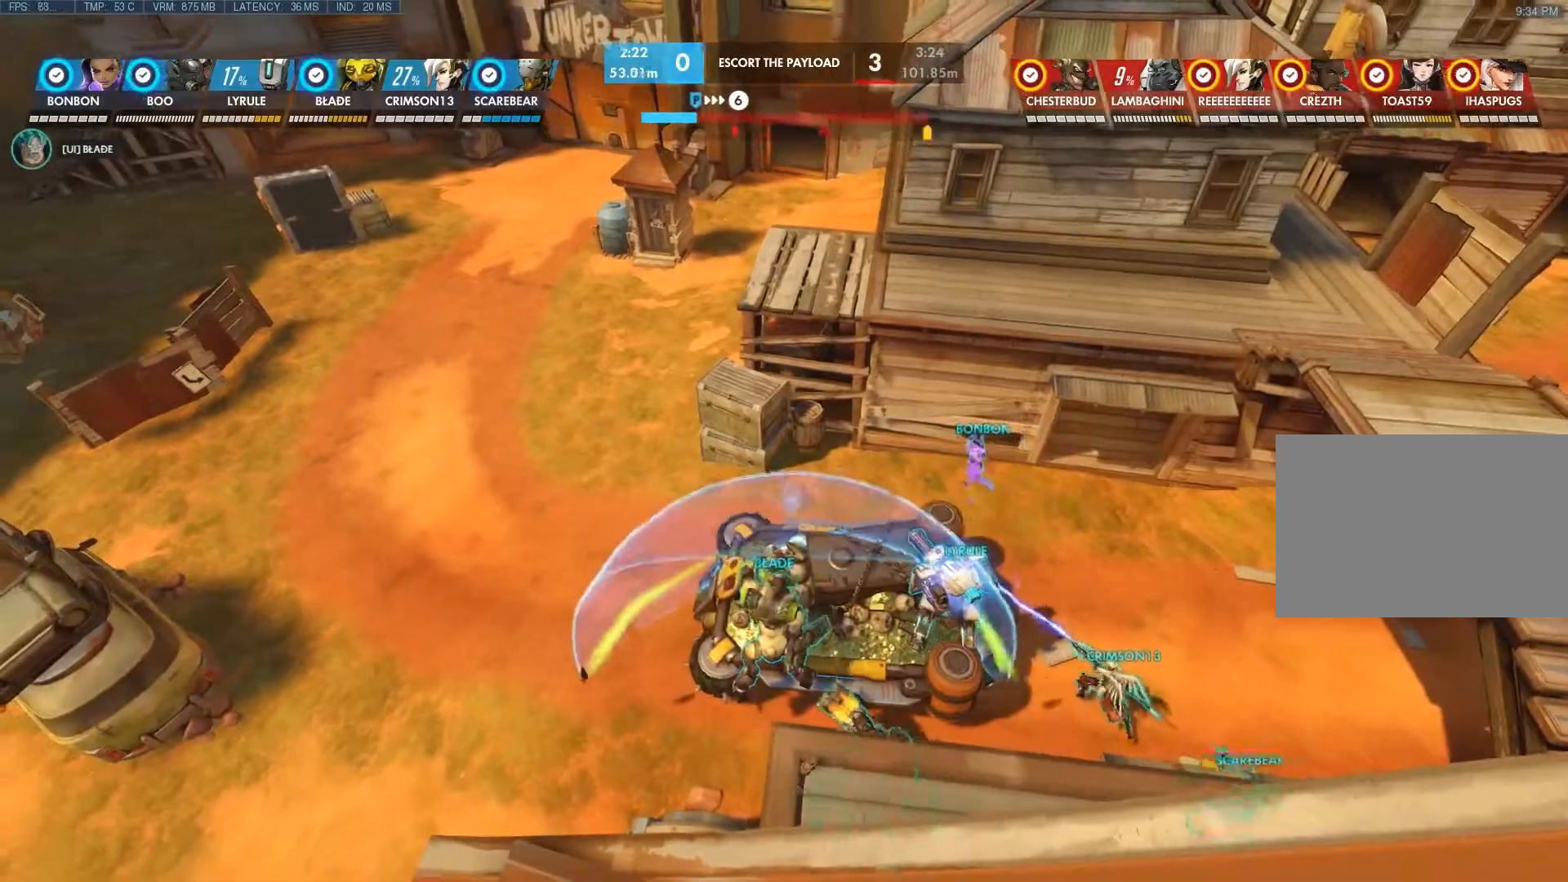
{"keys": ["w"], "mouse": [], "events": [[133, "w", "down"]]}
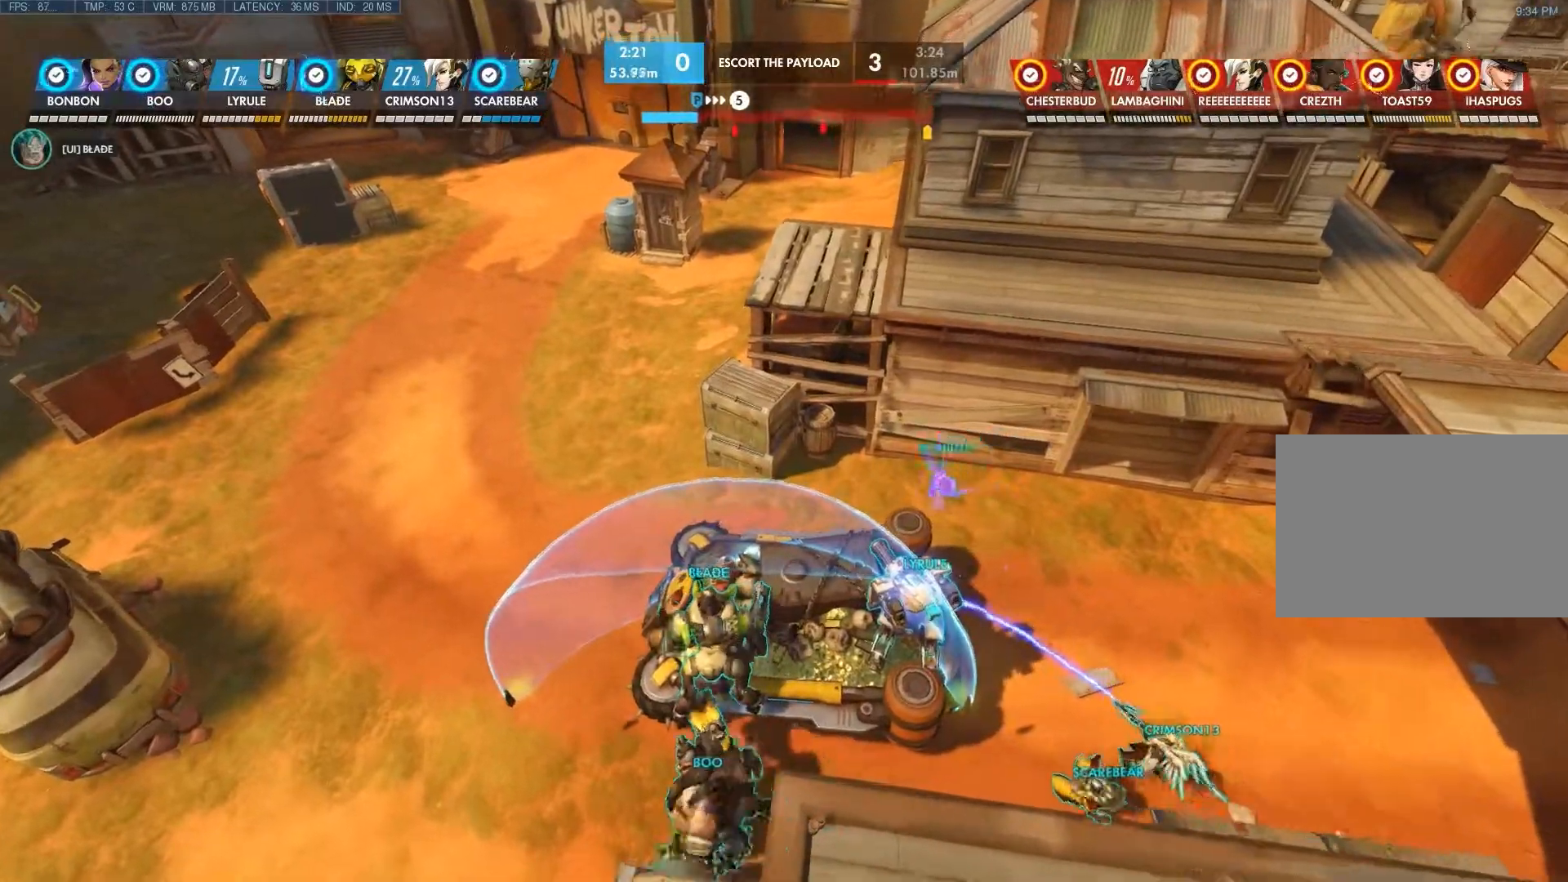
{"keys": ["c", "w"], "mouse": [], "events": [[50, "c", "down"]]}
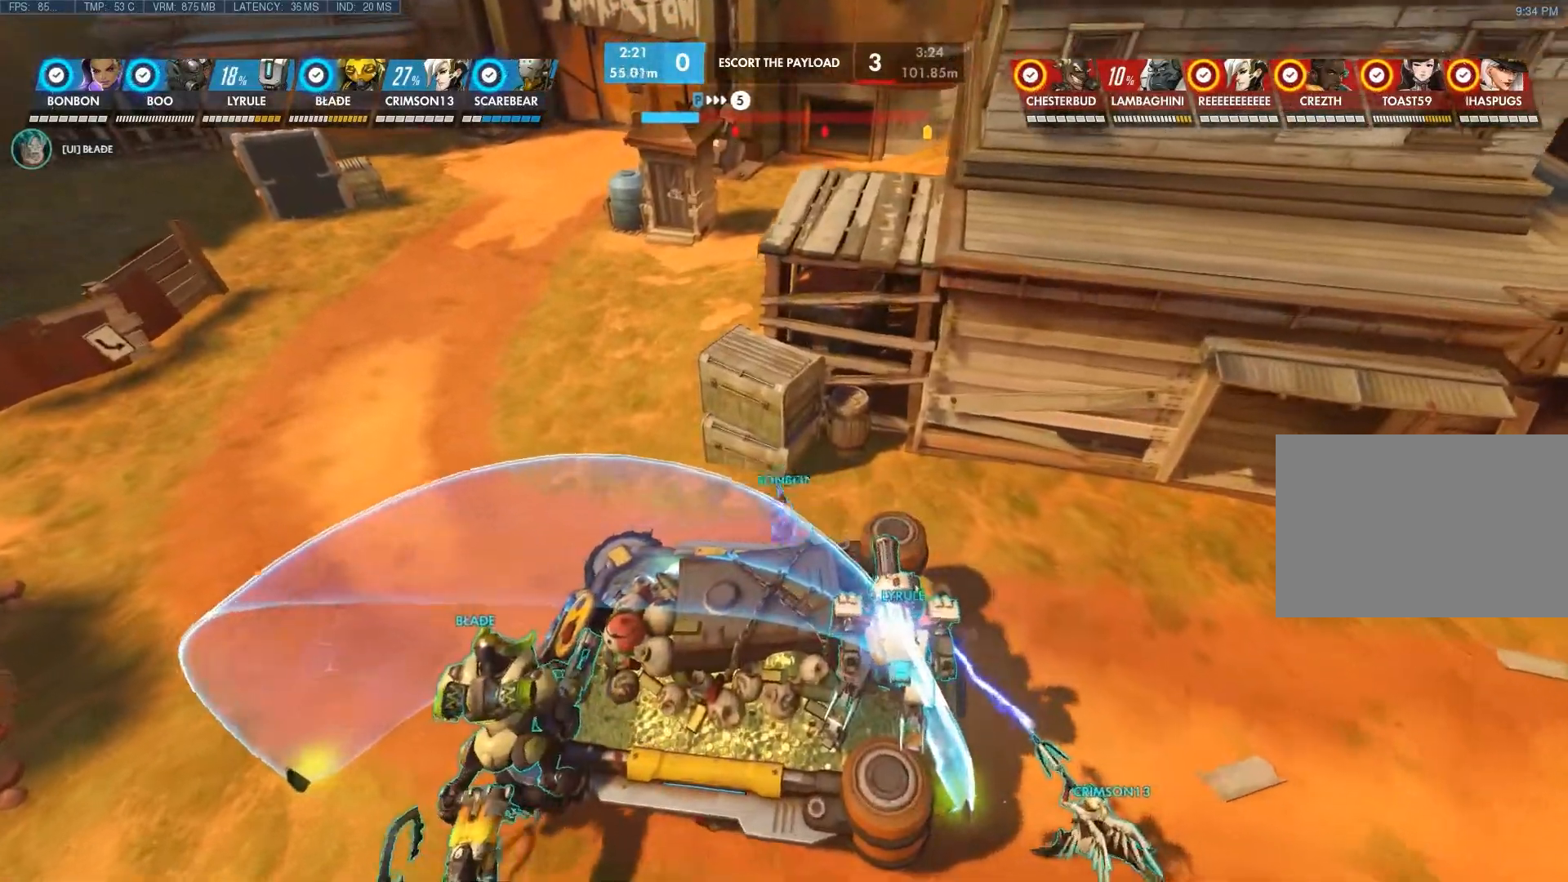
{"keys": ["c"], "mouse": [], "events": [[150, "w", "up"]]}
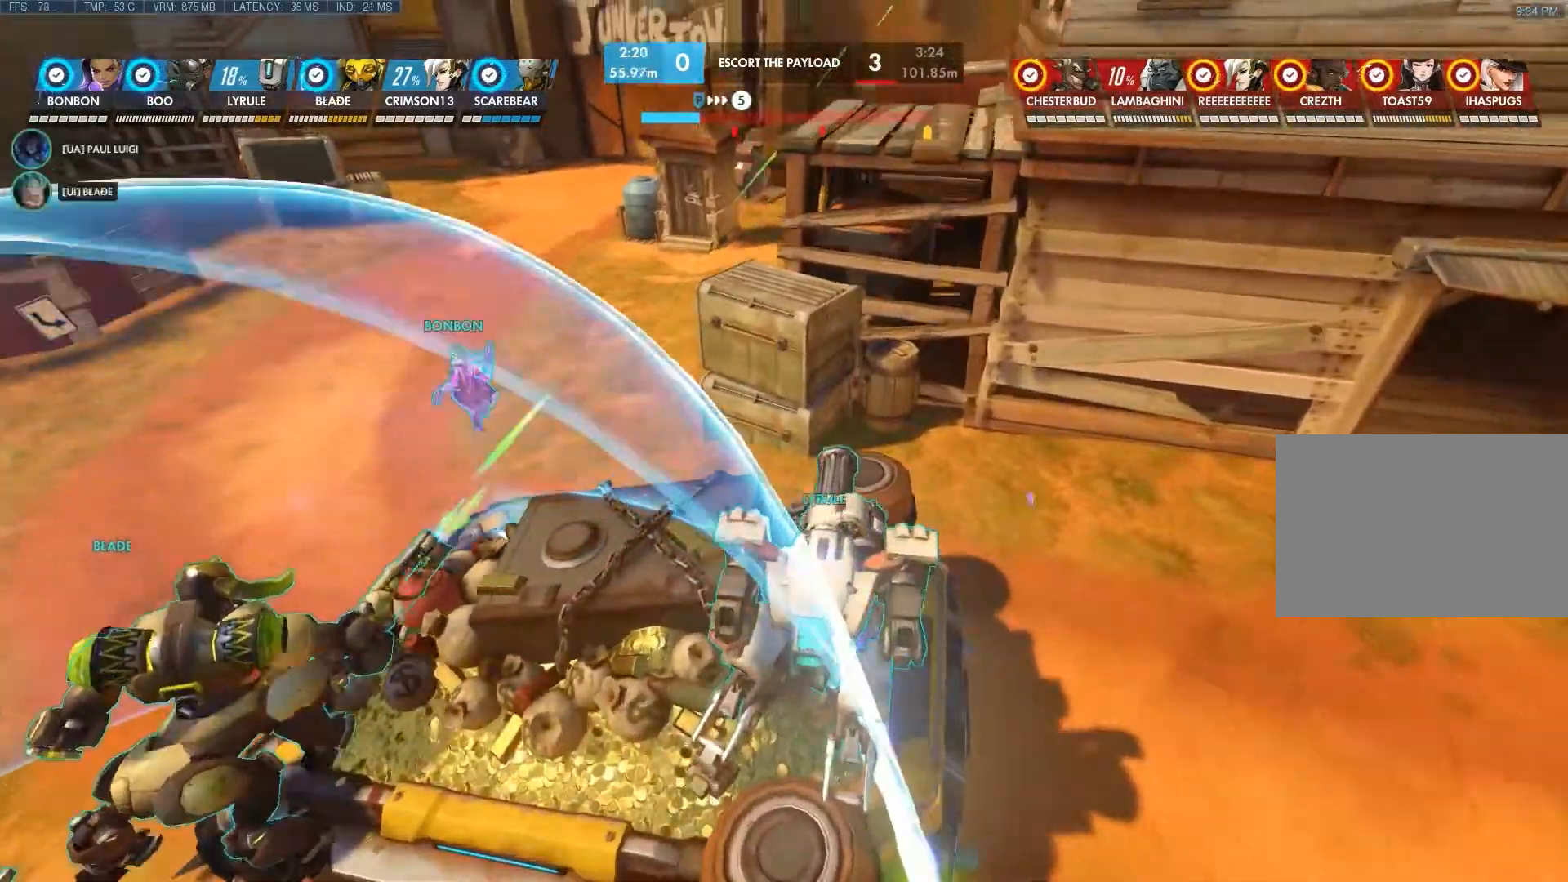
{"keys": [], "mouse": [], "events": [[233, "c", "up"]]}
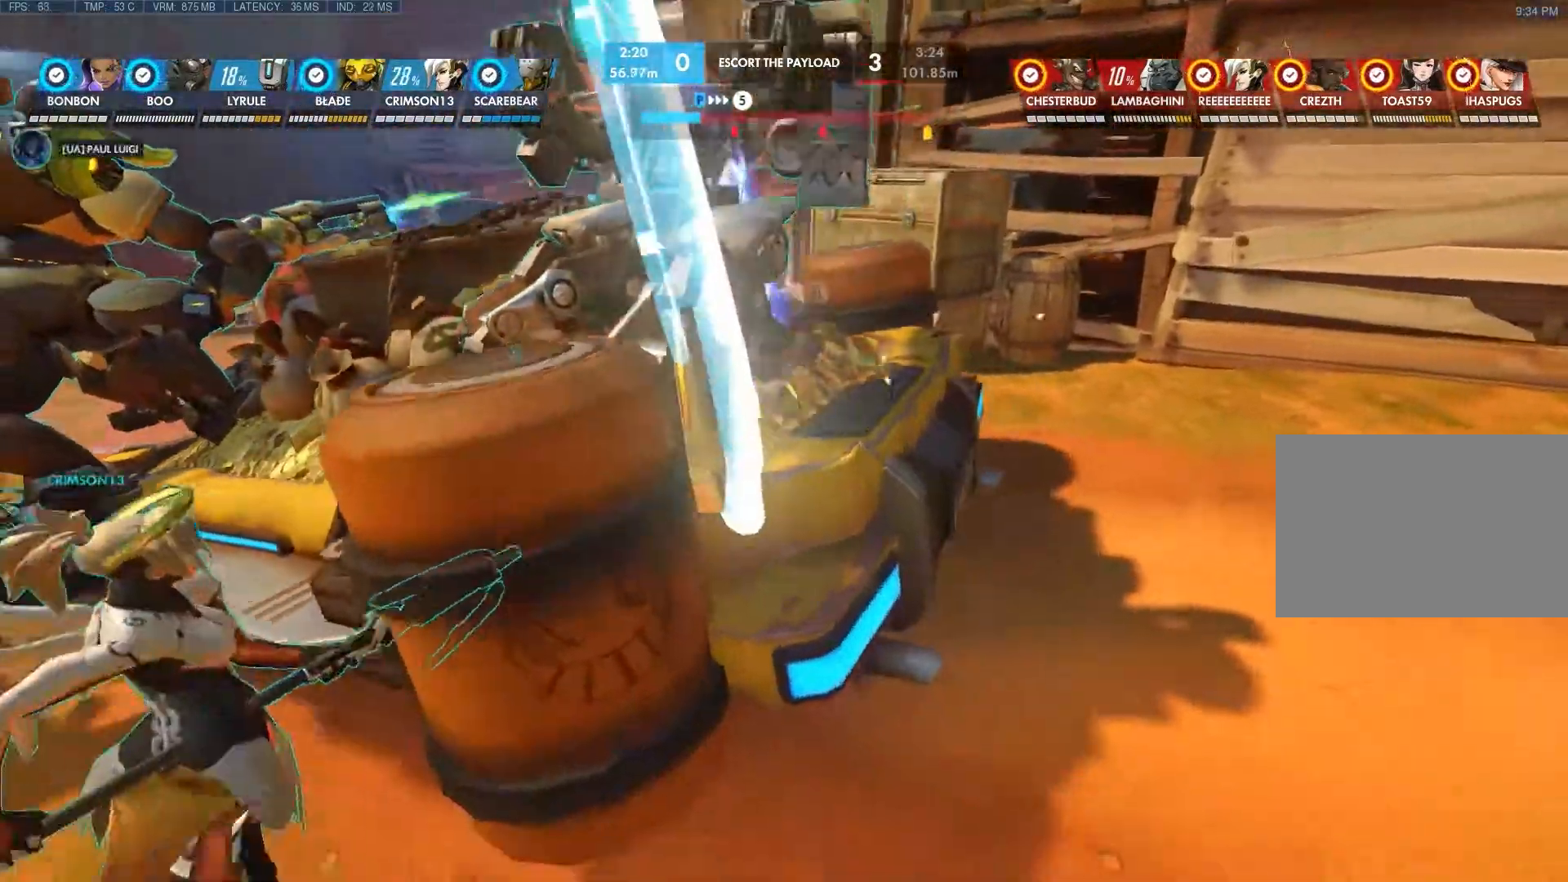
{"keys": ["d"], "mouse": [], "events": [[317, "d", "down"]]}
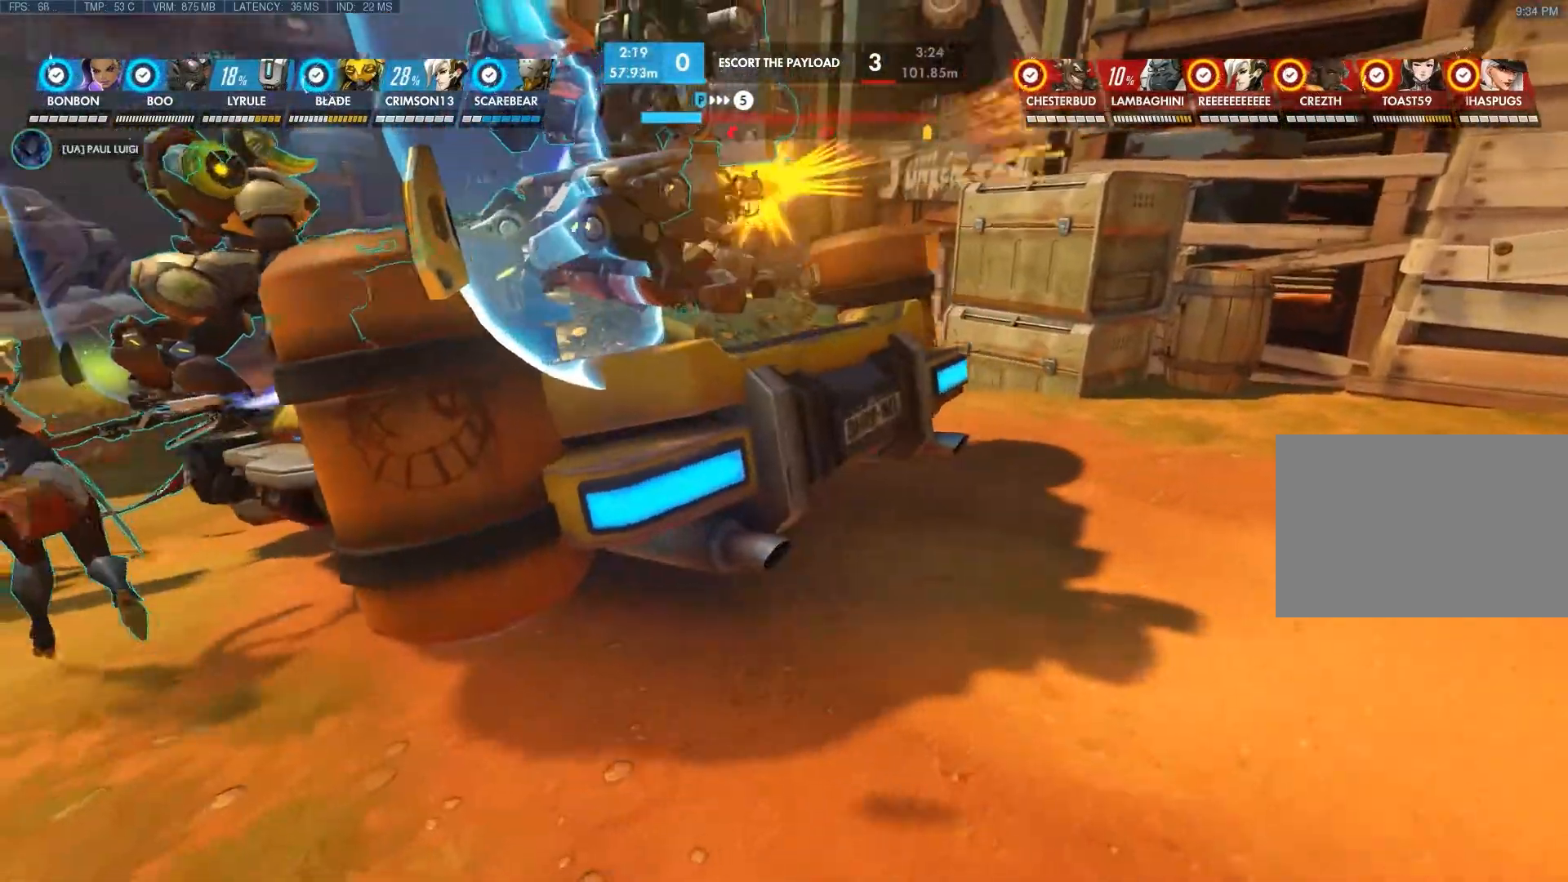
{"keys": [], "mouse": [], "events": [[167, "d", "up"]]}
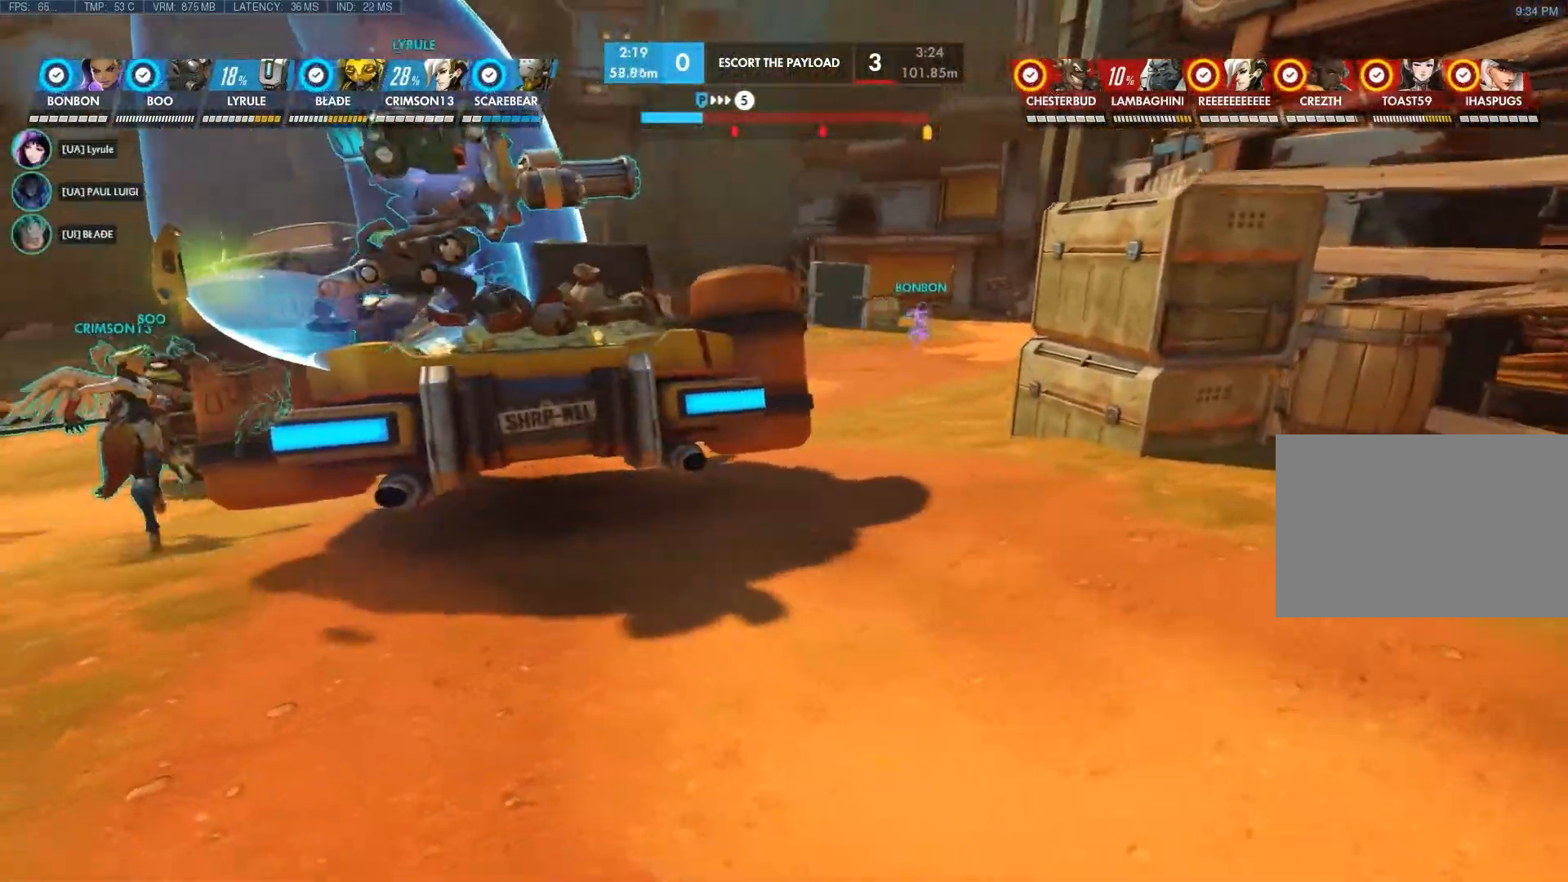
{"keys": ["a"], "mouse": [], "events": [[300, "a", "down"]]}
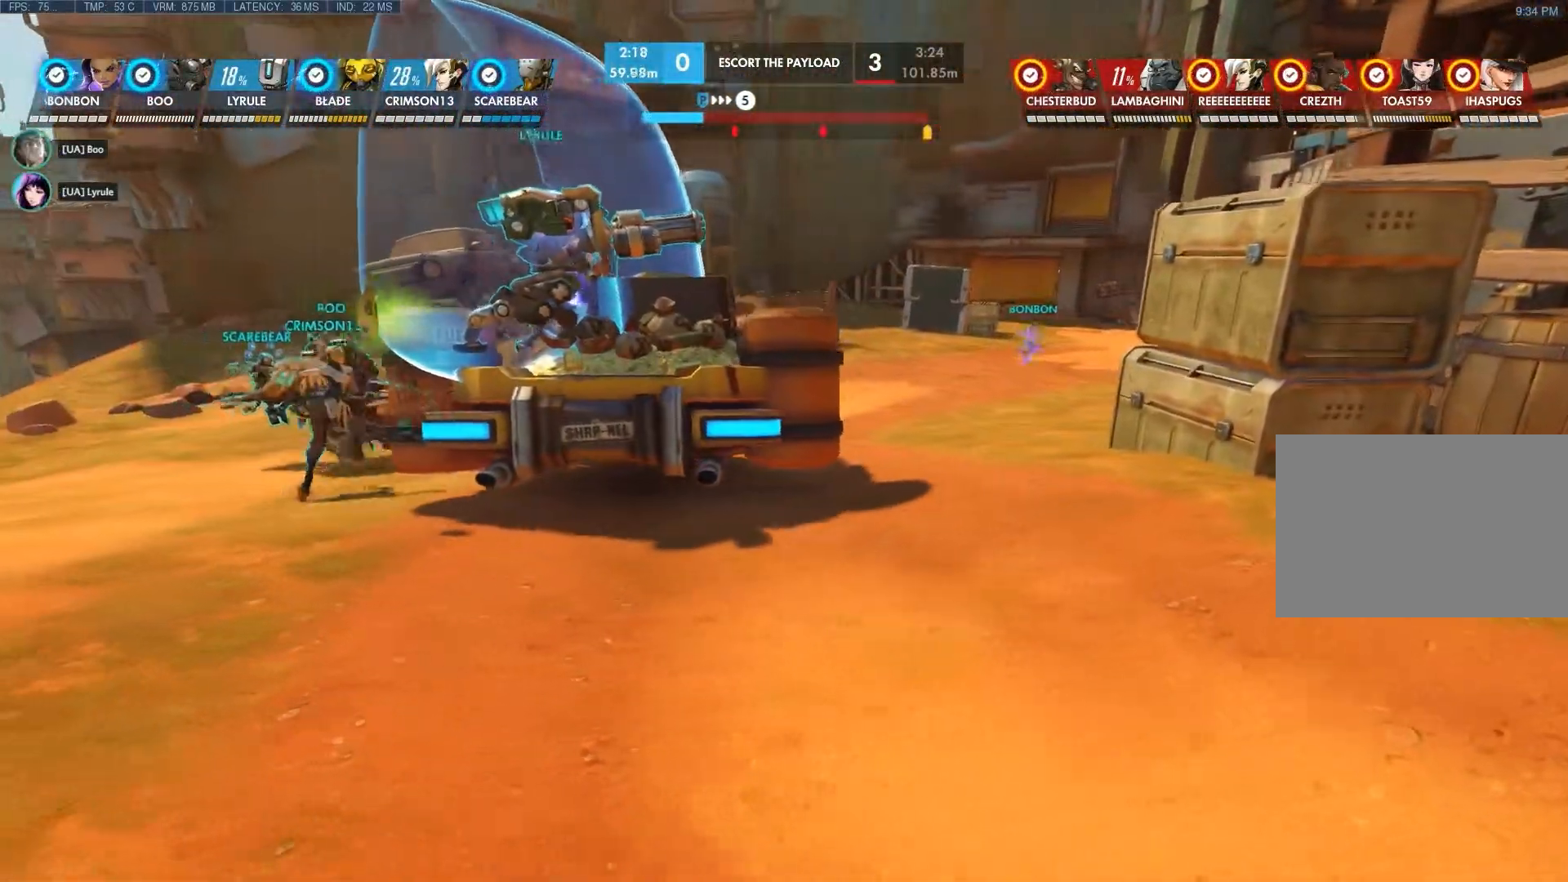
{"keys": ["a"], "mouse": ["right"], "events": [[483, "mouse_right", "down"]]}
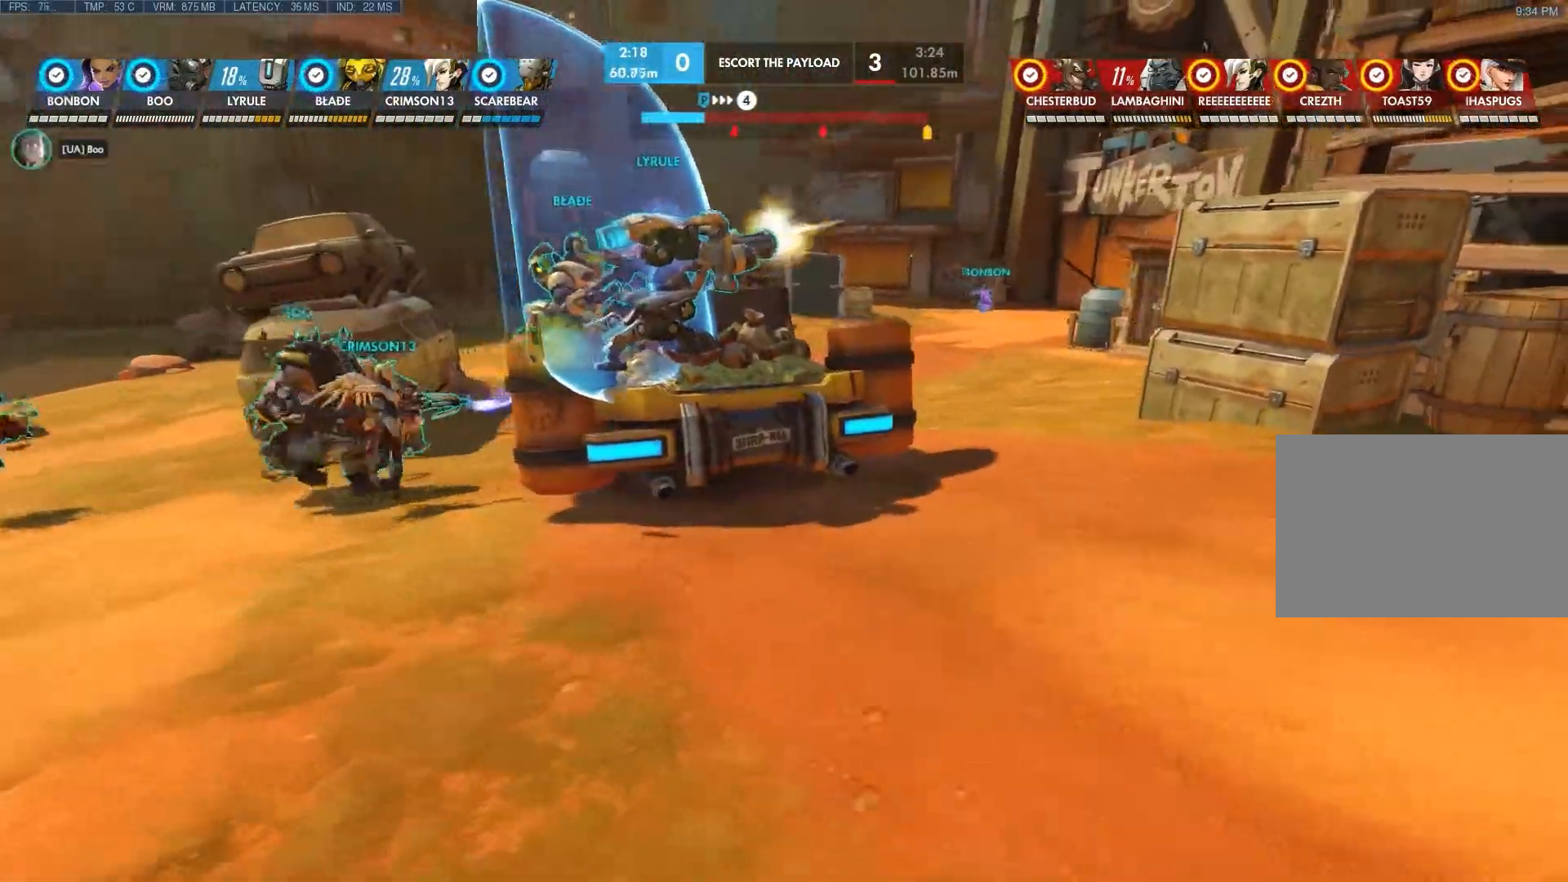
{"keys": ["a"], "mouse": [], "events": [[267, "mouse_right", "up"]]}